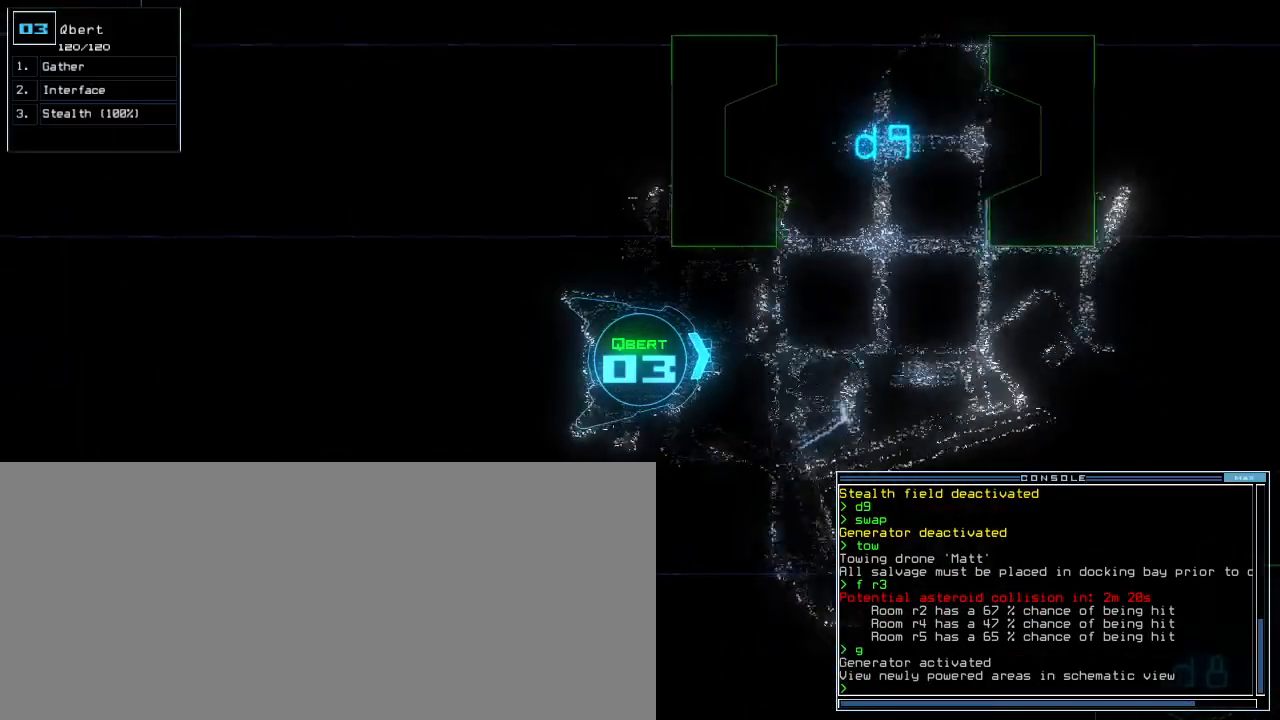
Gameplay with keyboard; each line is a JSON object with the keys held at the frame after it. "events" lists presses ("down") and releases ("up") of ".", "0", "1", "2", "3", "4", "5", "6", "7", "8", "9", "a", "b", "backspace", "c", "caps_lock", "comma", "ctrl_l", "ctrl_r", "d", "down", "e", "equals", "escape", "f", "g", "h", "i", "j", "k", "l", "left", "m", "minus", "n", "o", "p", "q", "quote", "r", "return", "right", "s", "semicolon", "shift_l", "shift_r", "space", "t", "tab", "tilde", "u", "up", "v", "w", "x", "y" and "z" between this image and that frame as [ms after this image, input, new state], when the widget could be followed in between. No other keys are recorded. Mouse input is not recorded. Not read: other_keys.
{"keys": ["left", "up"], "events": [[417, "left", "down"]]}
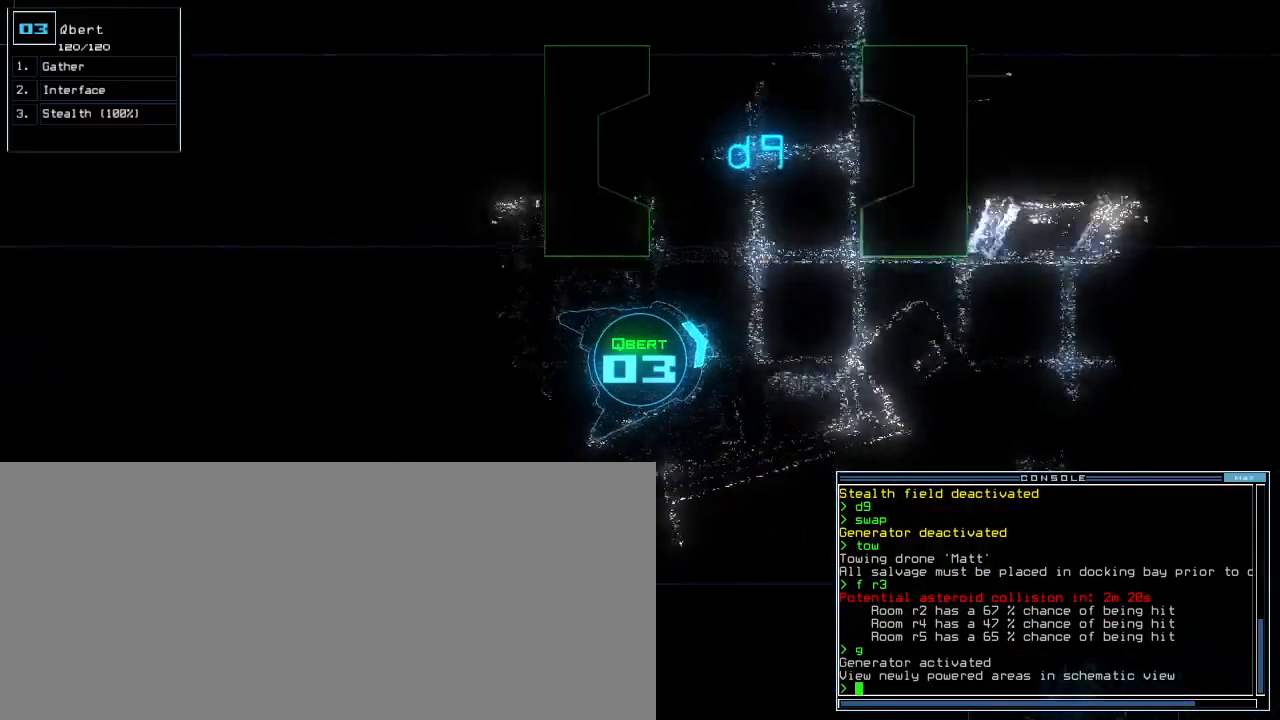
{"keys": ["up"], "events": [[267, "left", "up"]]}
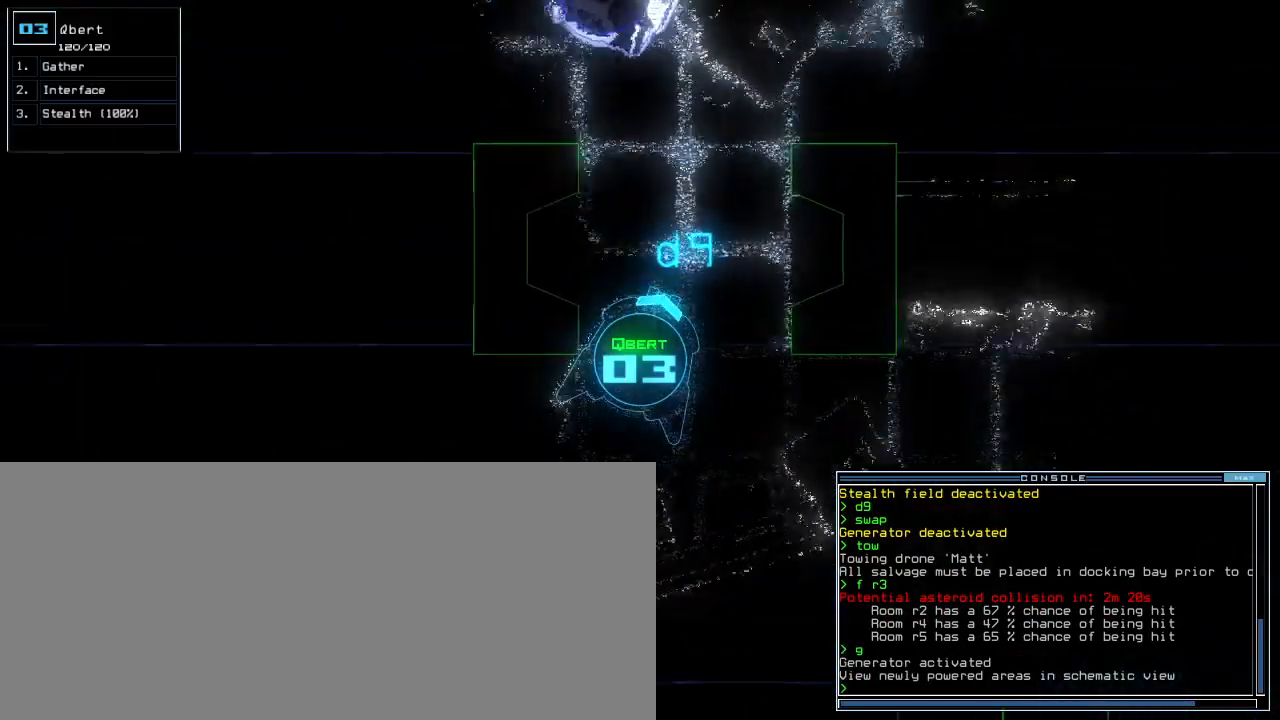
{"keys": ["up"], "events": [[167, "left", "down"], [233, "left", "up"]]}
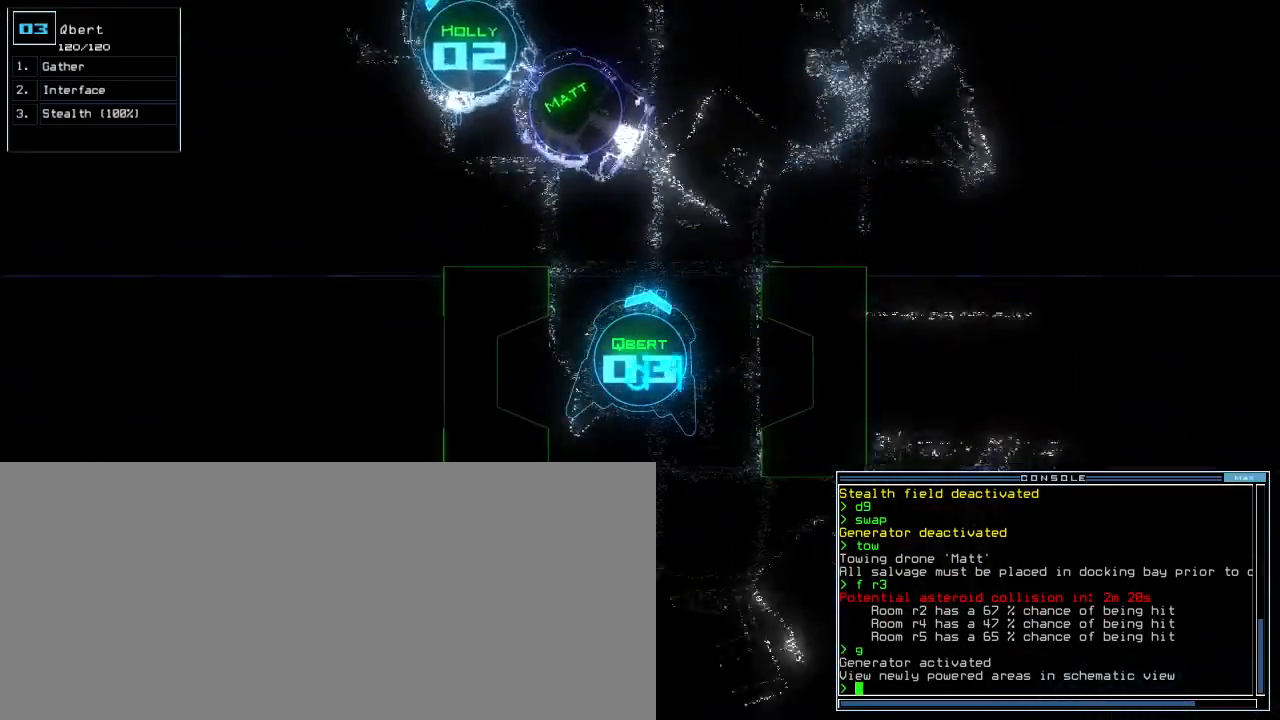
{"keys": ["up"], "events": [[267, "right", "down"], [350, "right", "up"]]}
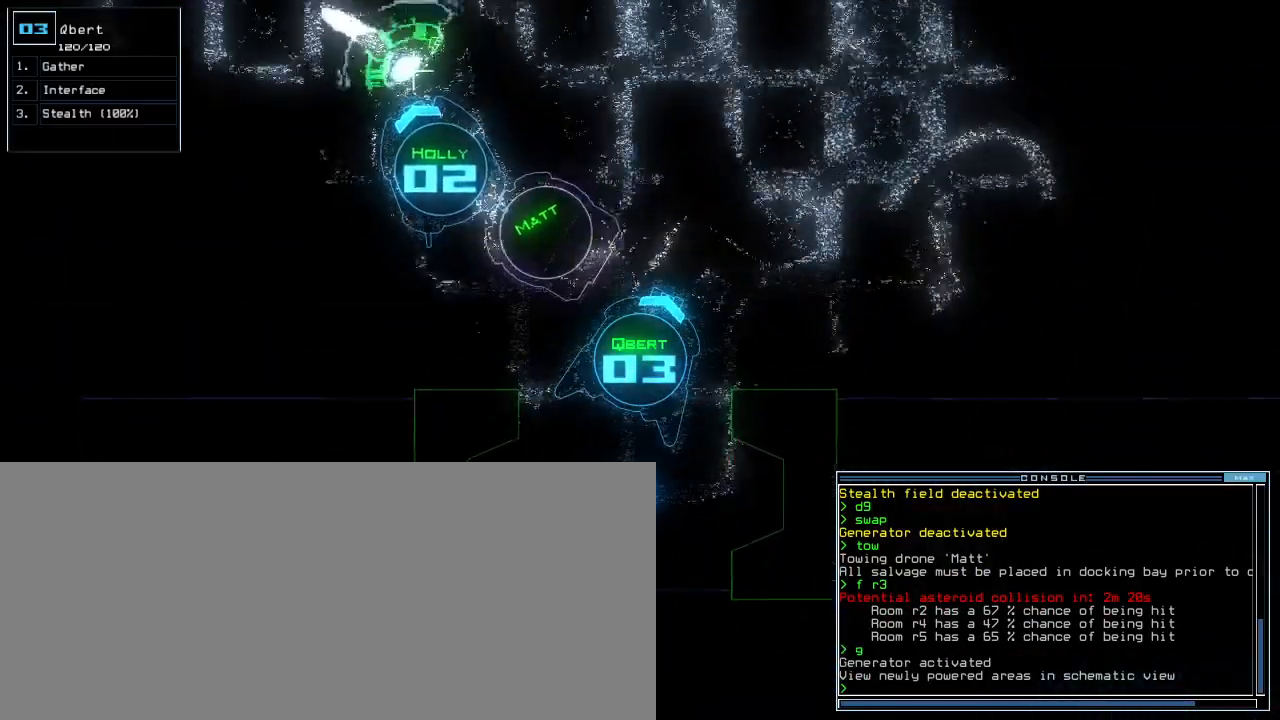
{"keys": [], "events": [[133, "left", "down"], [233, "c", "down"], [233, "left", "up"], [283, "c", "up"], [333, "c", "down"], [417, "c", "up"], [433, "return", "down"], [500, "return", "up"], [500, "up", "up"]]}
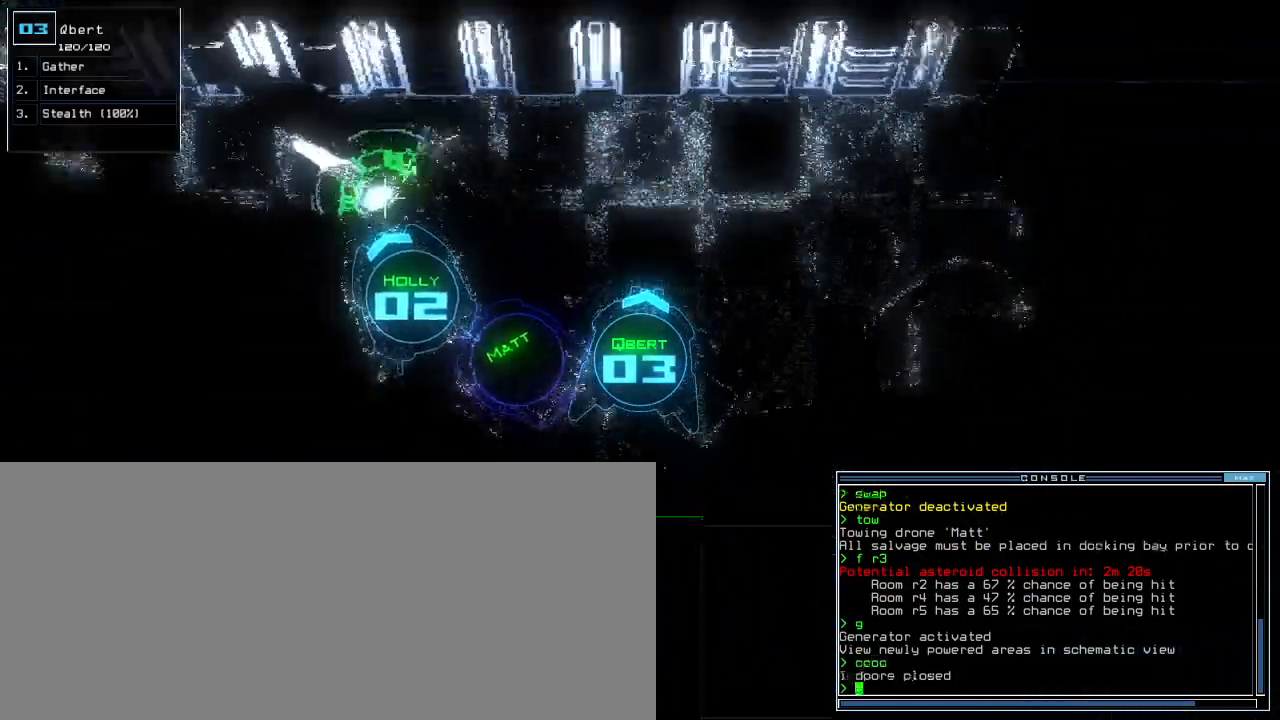
{"keys": ["space"], "events": [[33, "space", "down"], [117, "space", "up"], [317, "v", "down"], [367, "a", "down"], [433, "v", "up"], [467, "space", "down"], [483, "a", "up"]]}
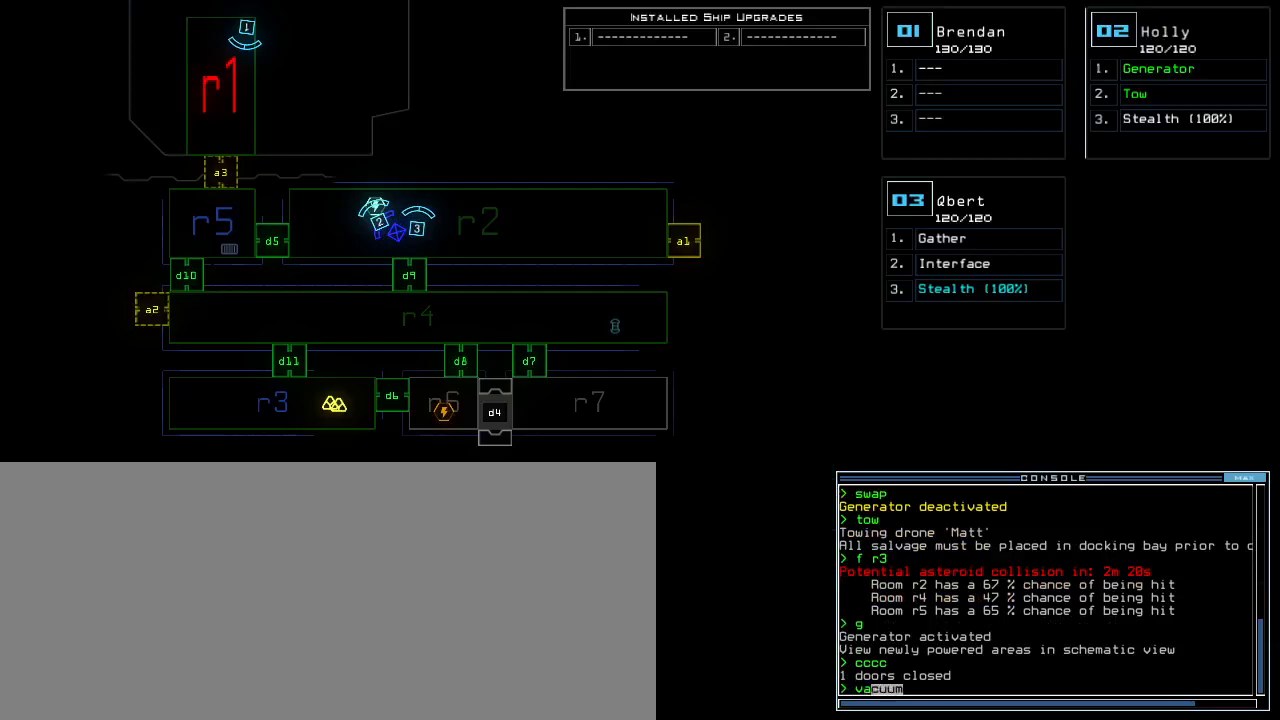
{"keys": [], "events": [[33, "space", "up"], [117, "r", "down"], [200, "r", "up"]]}
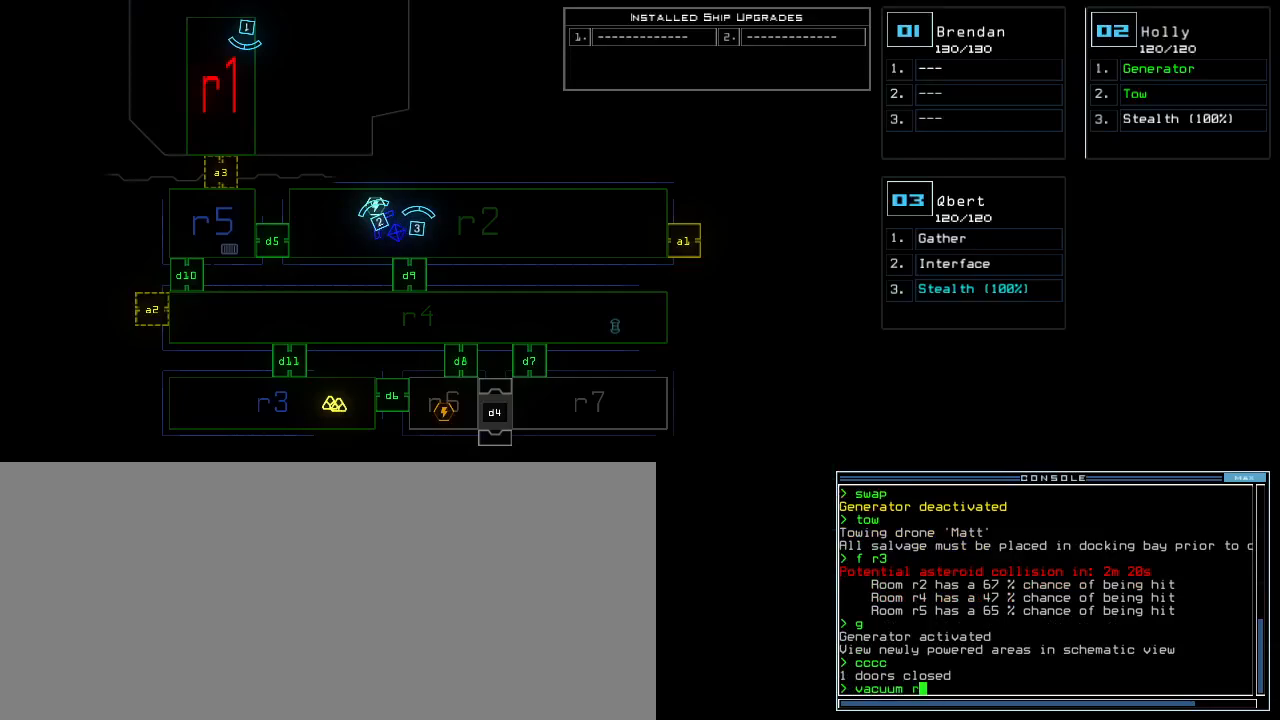
{"keys": [], "events": [[133, "4", "down"], [200, "4", "up"], [200, "space", "down"], [283, "a", "down"], [283, "space", "up"], [383, "a", "up"]]}
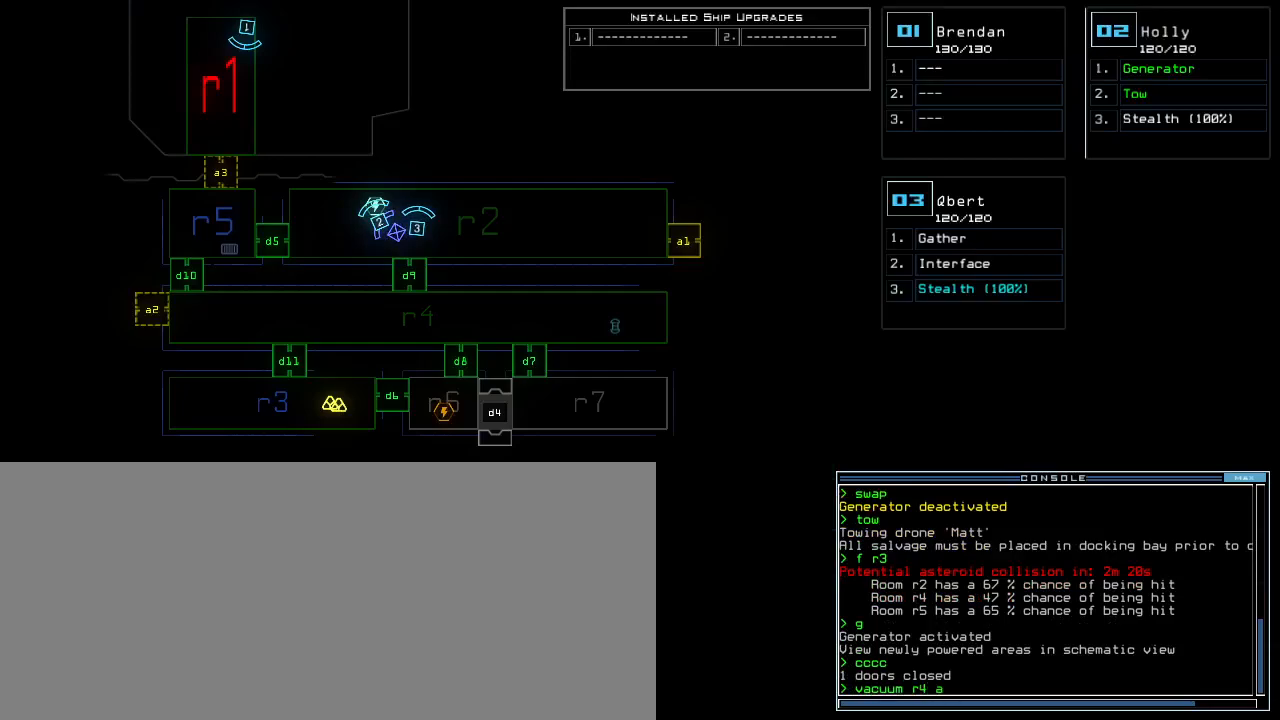
{"keys": [], "events": [[50, "2", "down"], [133, "2", "up"], [133, "return", "down"], [200, "return", "up"]]}
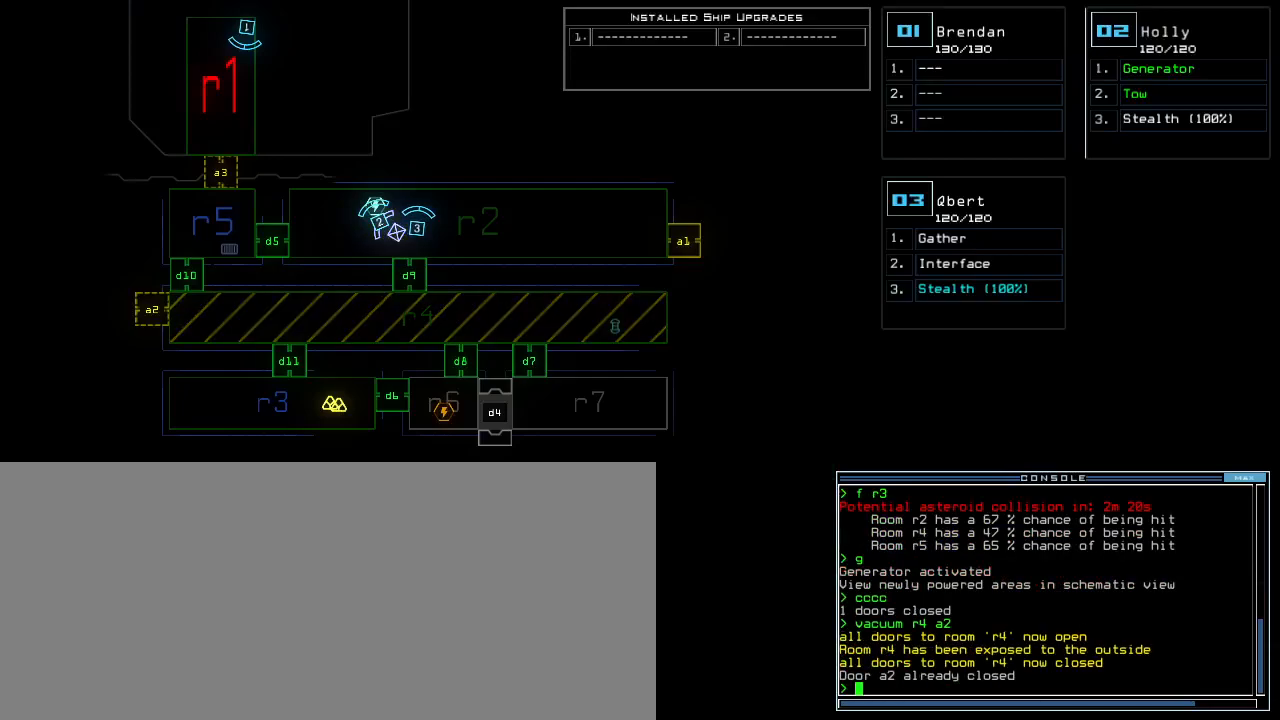
{"keys": [], "events": []}
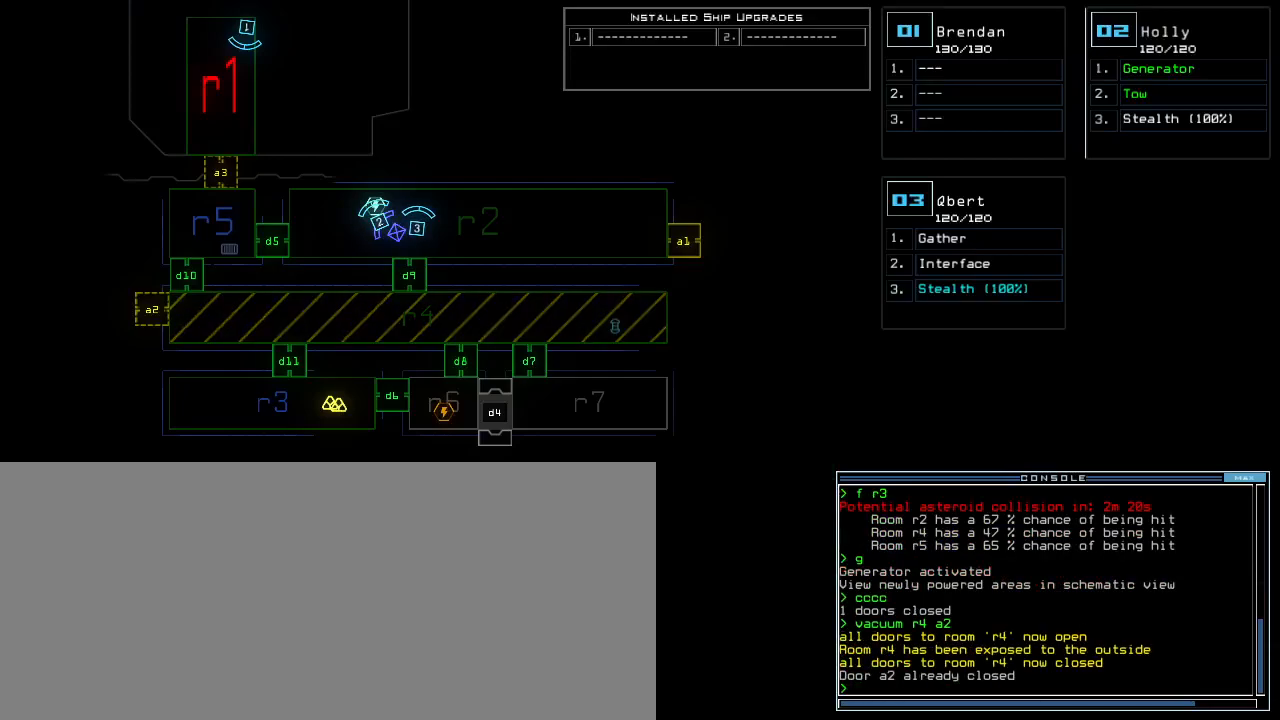
{"keys": [], "events": []}
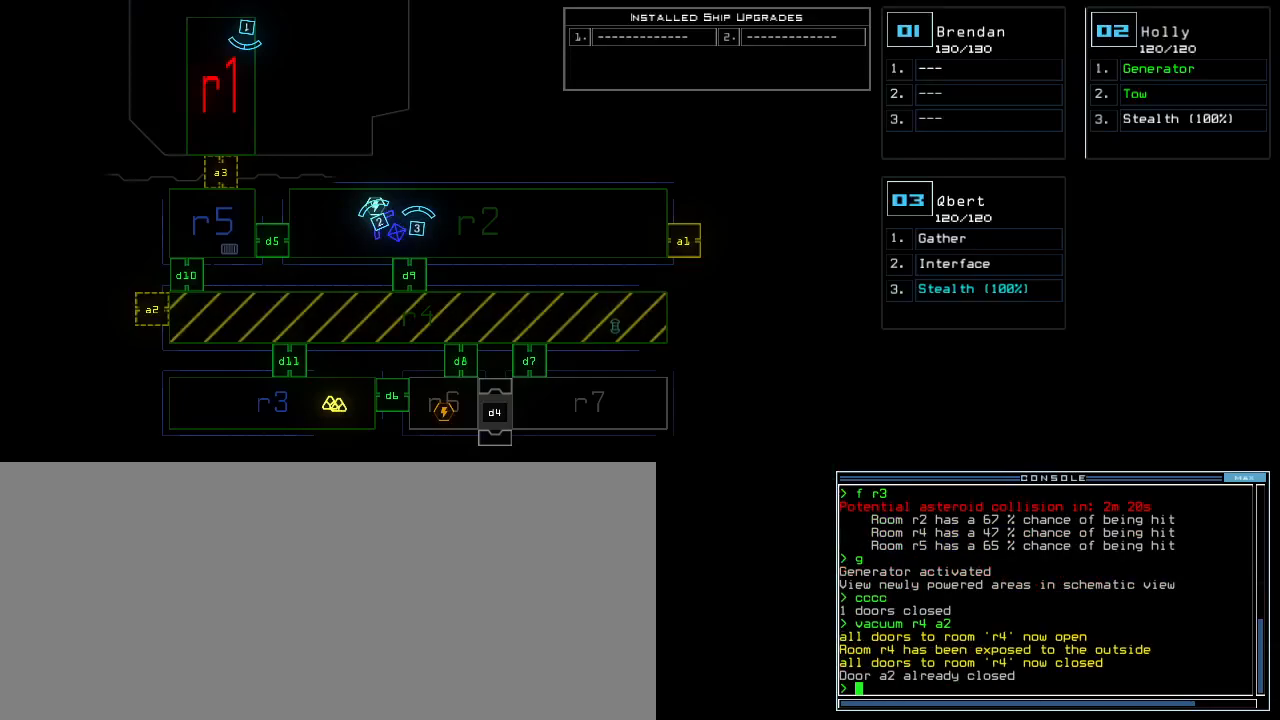
{"keys": [], "events": []}
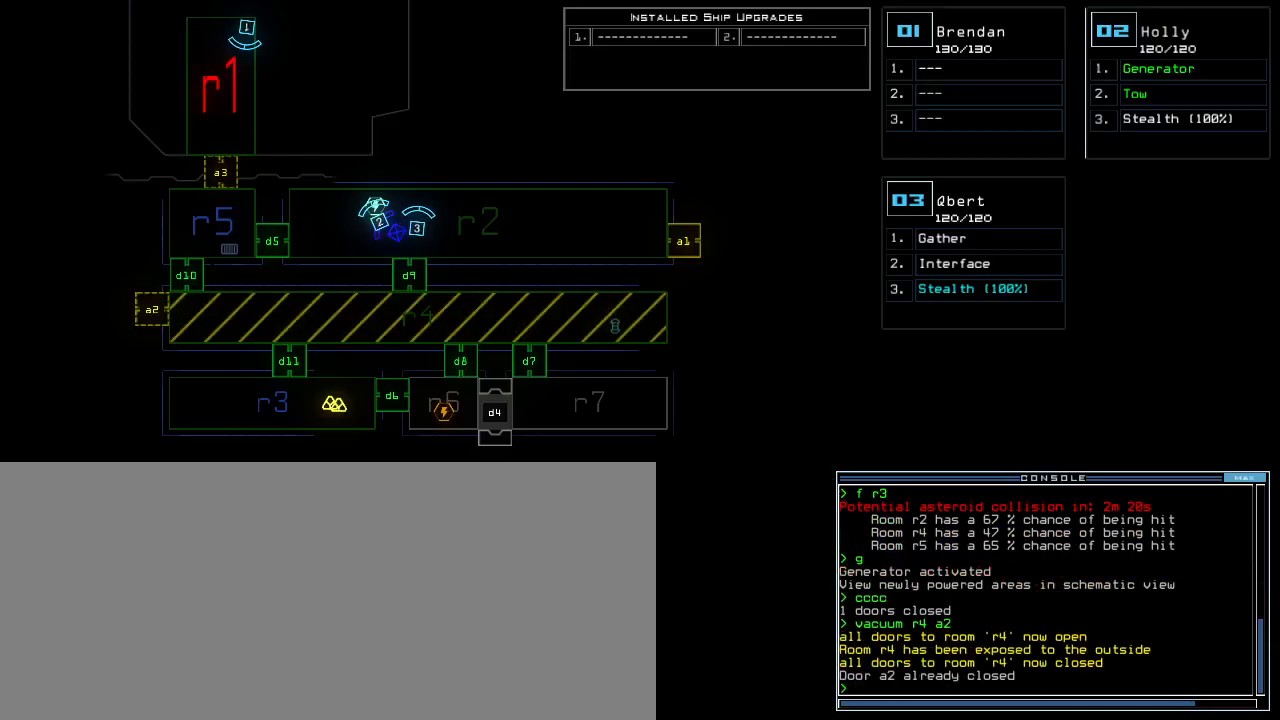
{"keys": [], "events": []}
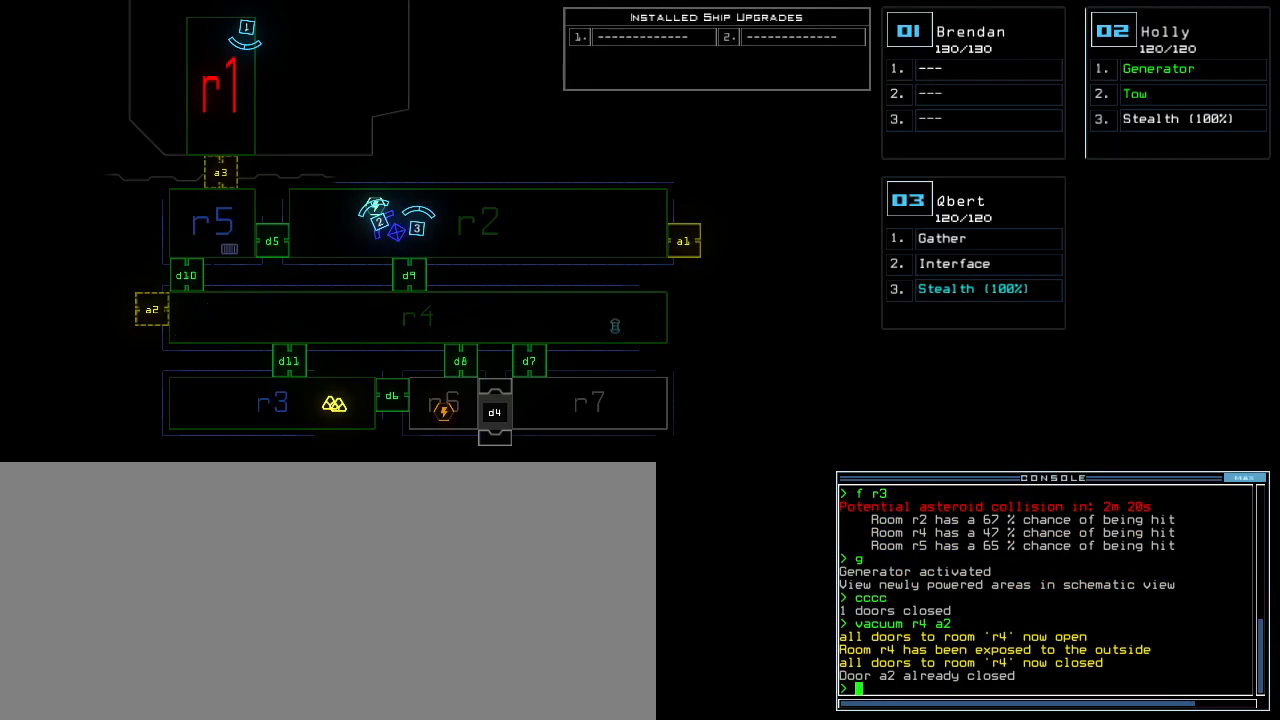
{"keys": ["up"], "events": [[350, "3", "down"], [367, "up", "down"], [467, "3", "up"]]}
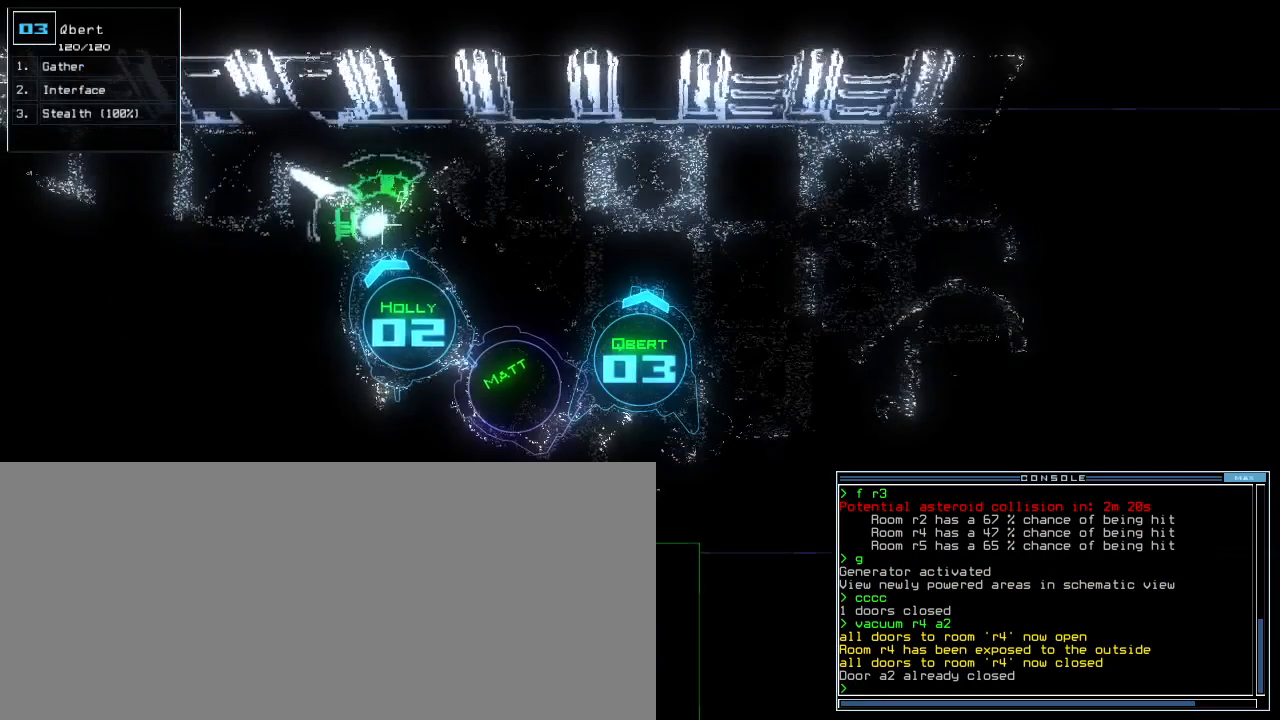
{"keys": ["left", "up"], "events": [[83, "left", "down"], [233, "left", "up"], [350, "left", "down"]]}
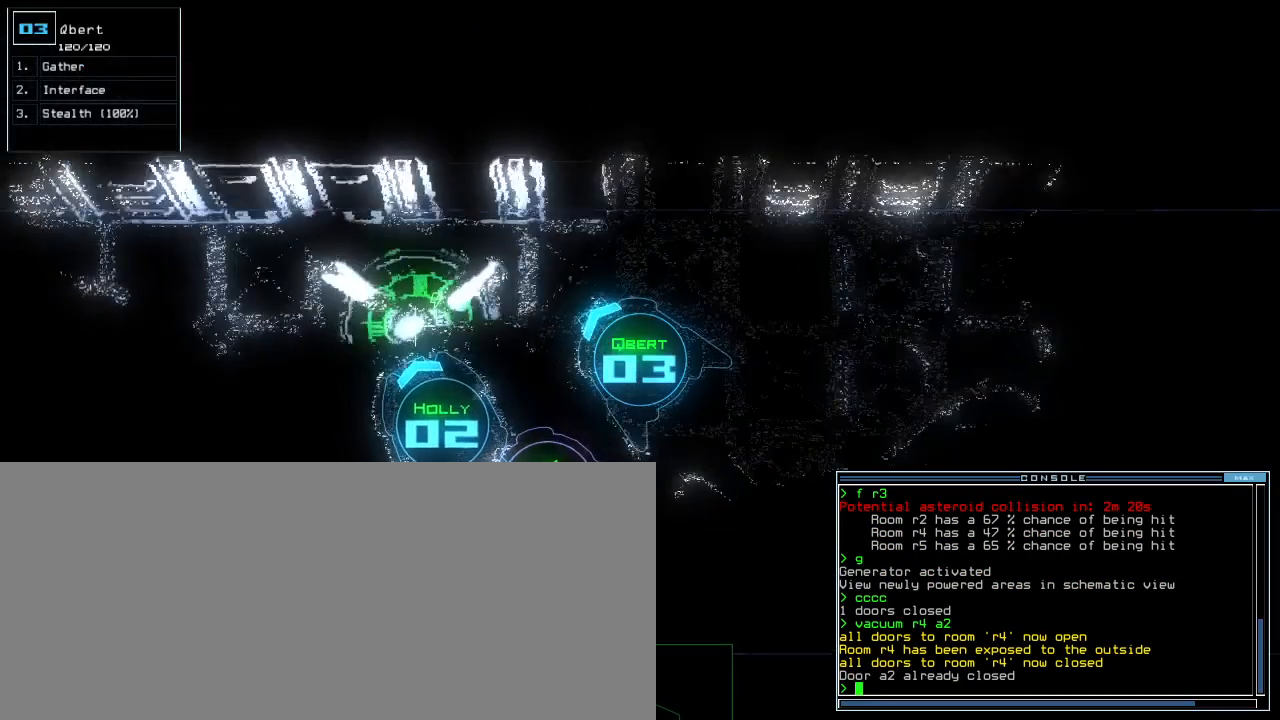
{"keys": ["up"], "events": [[100, "left", "up"], [333, "left", "down"], [467, "left", "up"]]}
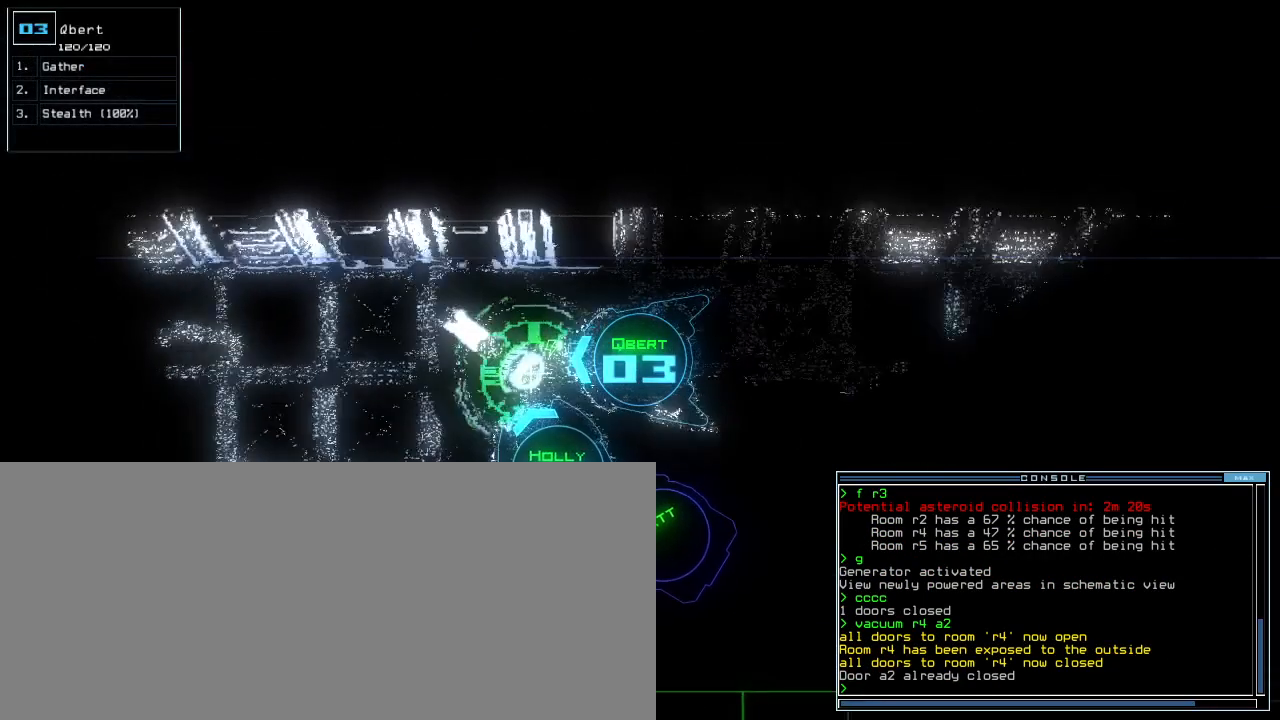
{"keys": ["up"], "events": []}